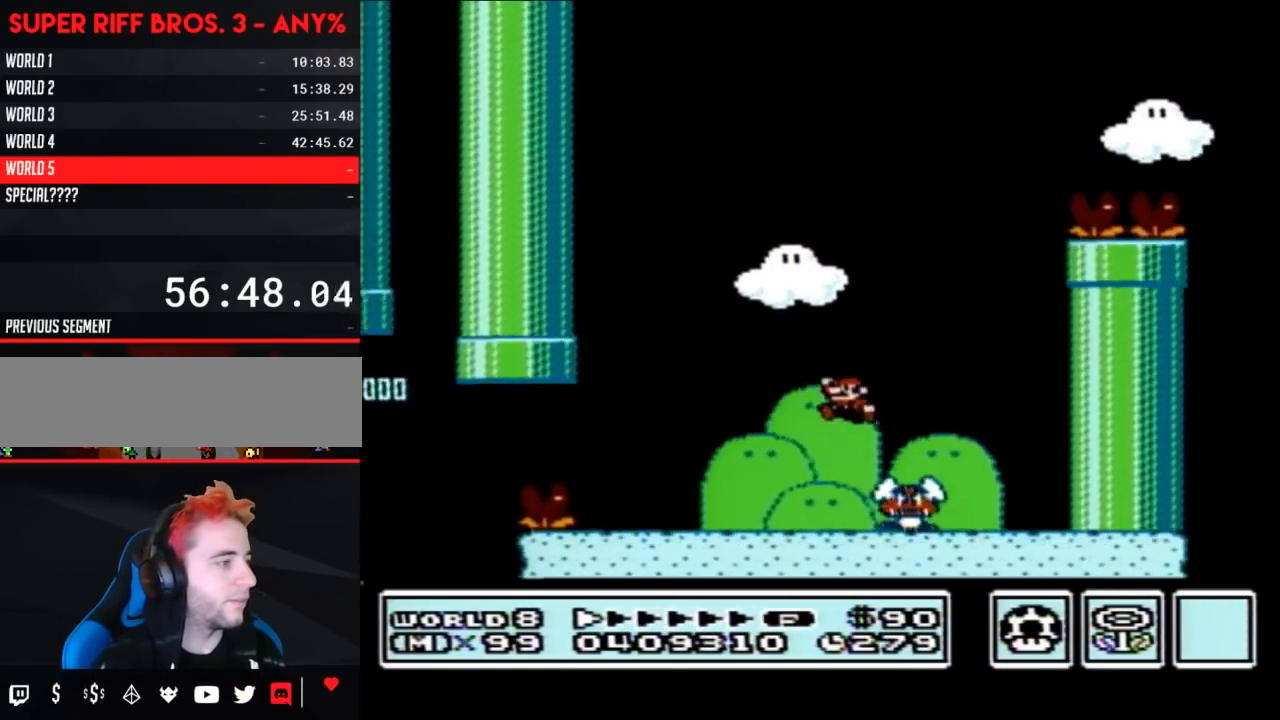
Gameplay with a controller (Nintendo layout); each line is a JSON object with the inputs held at the frame after it (dt_ms = milliseconds from this image to that frame). "events" lists button and stick changes between this image and that frame as [ms after this image, input, new state], when the widget could be followed in between. Not read: L3 R3.
{"dt_ms": 500, "buttons": ["B", "DPAD_LEFT"], "events": [[17, "A", "up"], [83, "DPAD_LEFT", "up"], [233, "DPAD_LEFT", "down"]]}
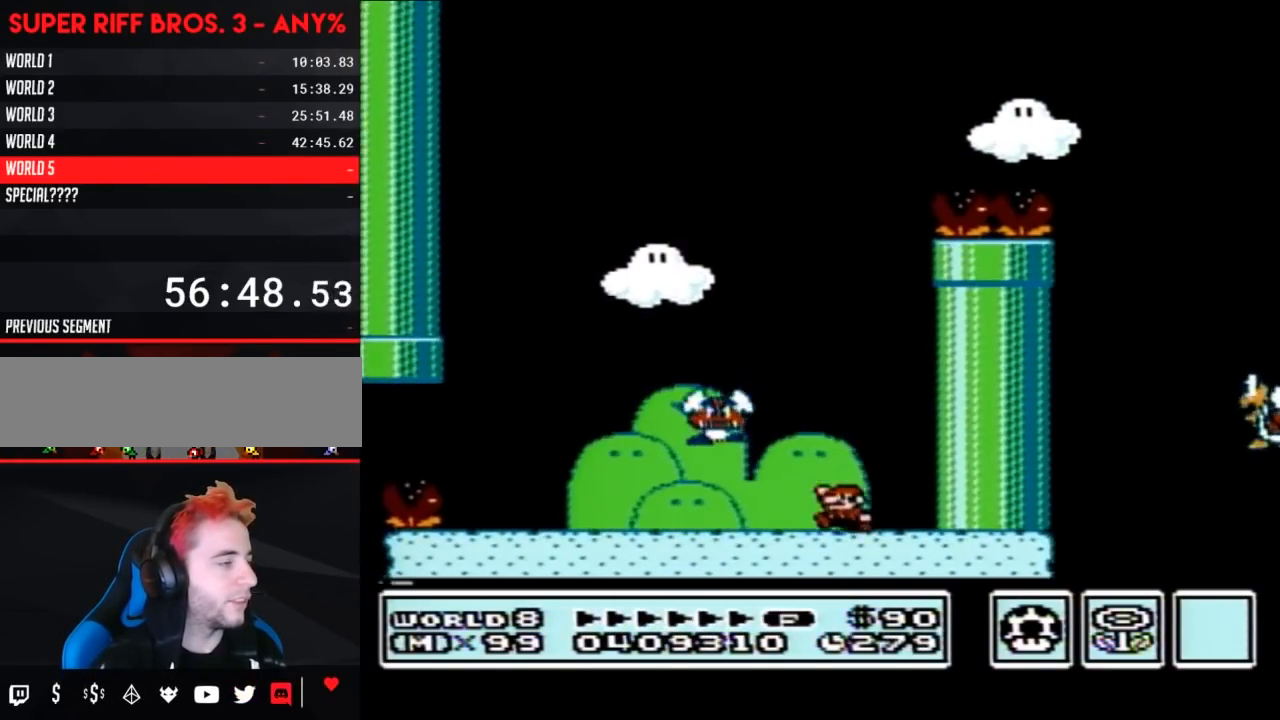
{"dt_ms": 500, "buttons": ["B"], "events": [[150, "DPAD_LEFT", "up"]]}
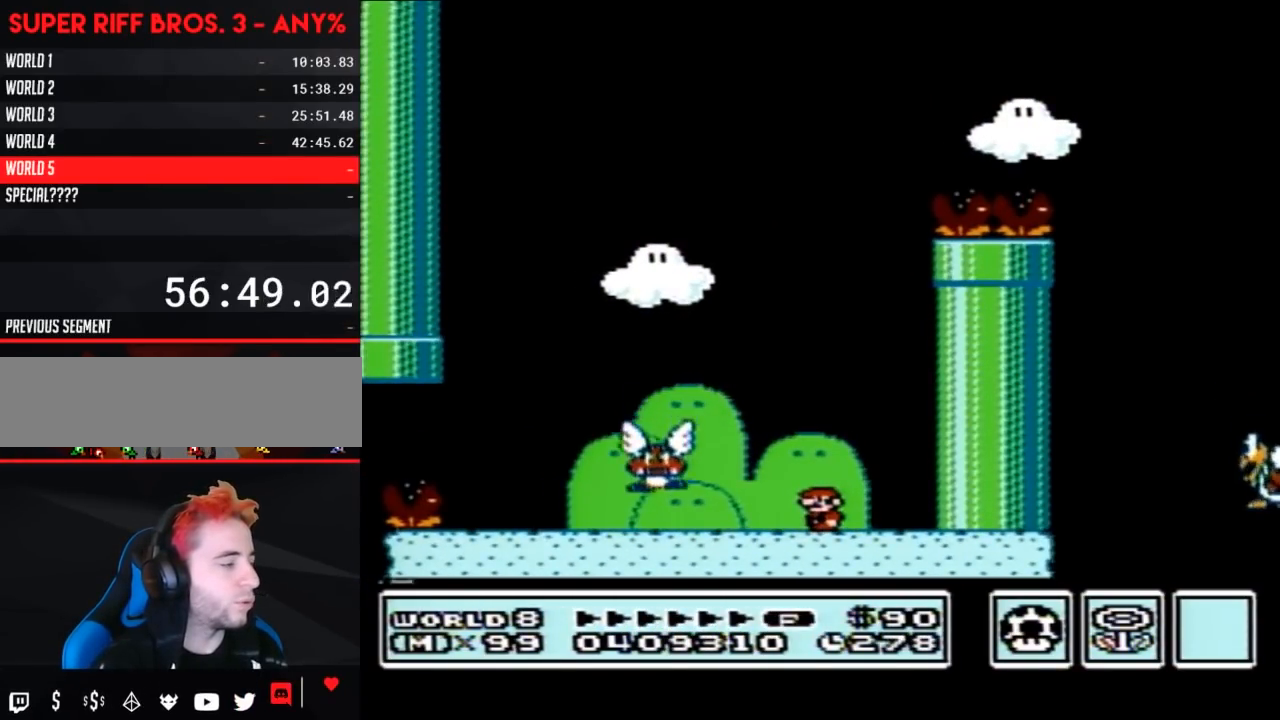
{"dt_ms": 500, "buttons": ["B", "DPAD_LEFT"], "events": [[400, "DPAD_LEFT", "down"]]}
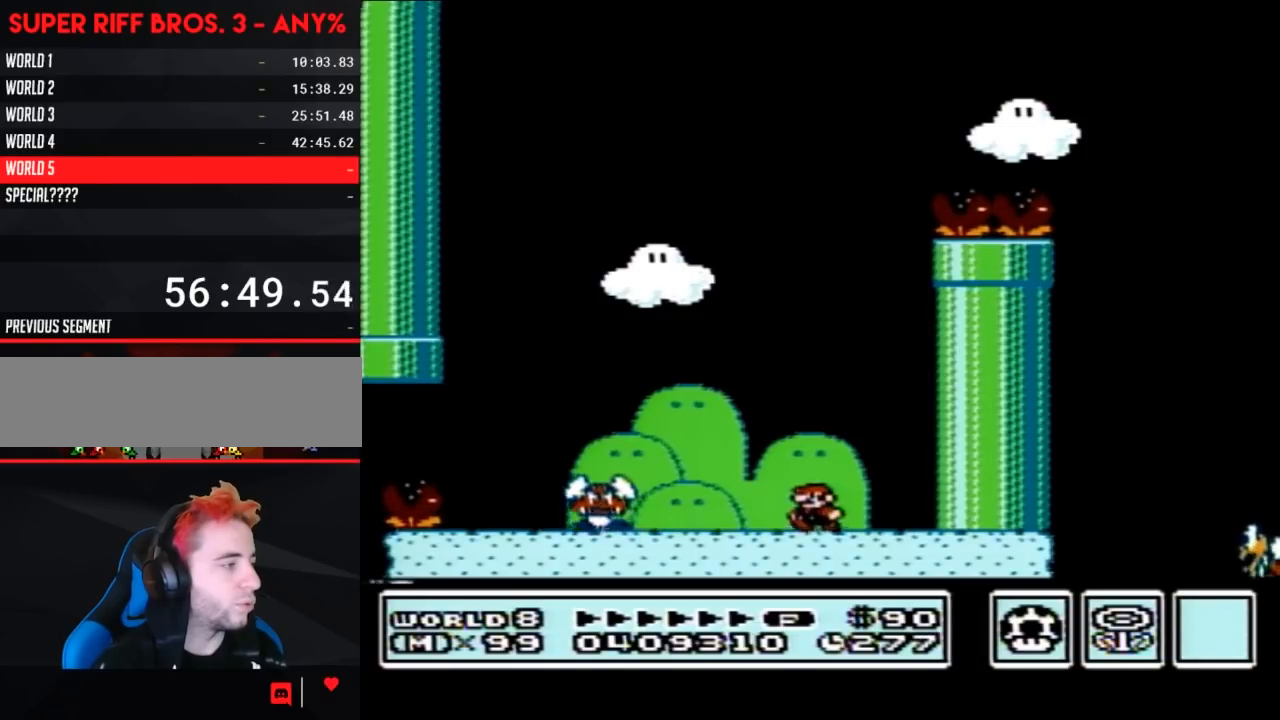
{"dt_ms": 500, "buttons": ["B"], "events": [[83, "DPAD_LEFT", "up"], [150, "DPAD_RIGHT", "down"], [267, "DPAD_RIGHT", "up"]]}
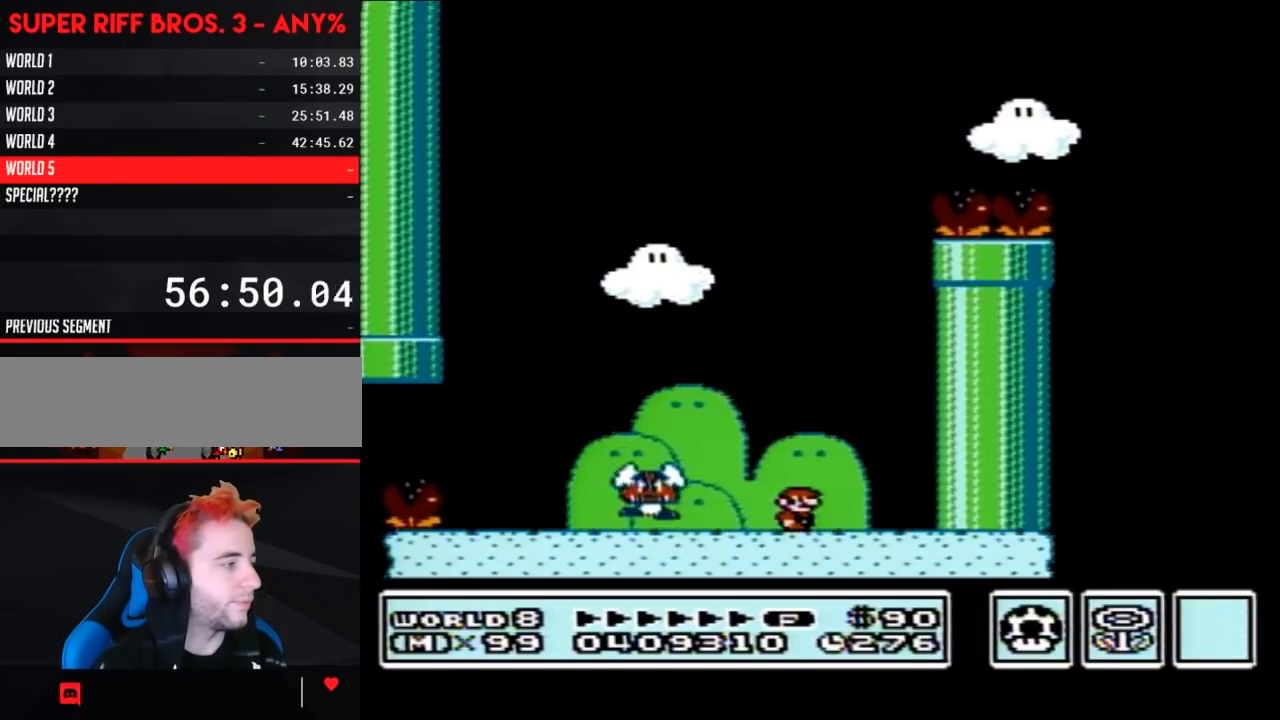
{"dt_ms": 500, "buttons": ["A", "B", "DPAD_LEFT"], "events": [[267, "A", "down"], [267, "DPAD_LEFT", "down"]]}
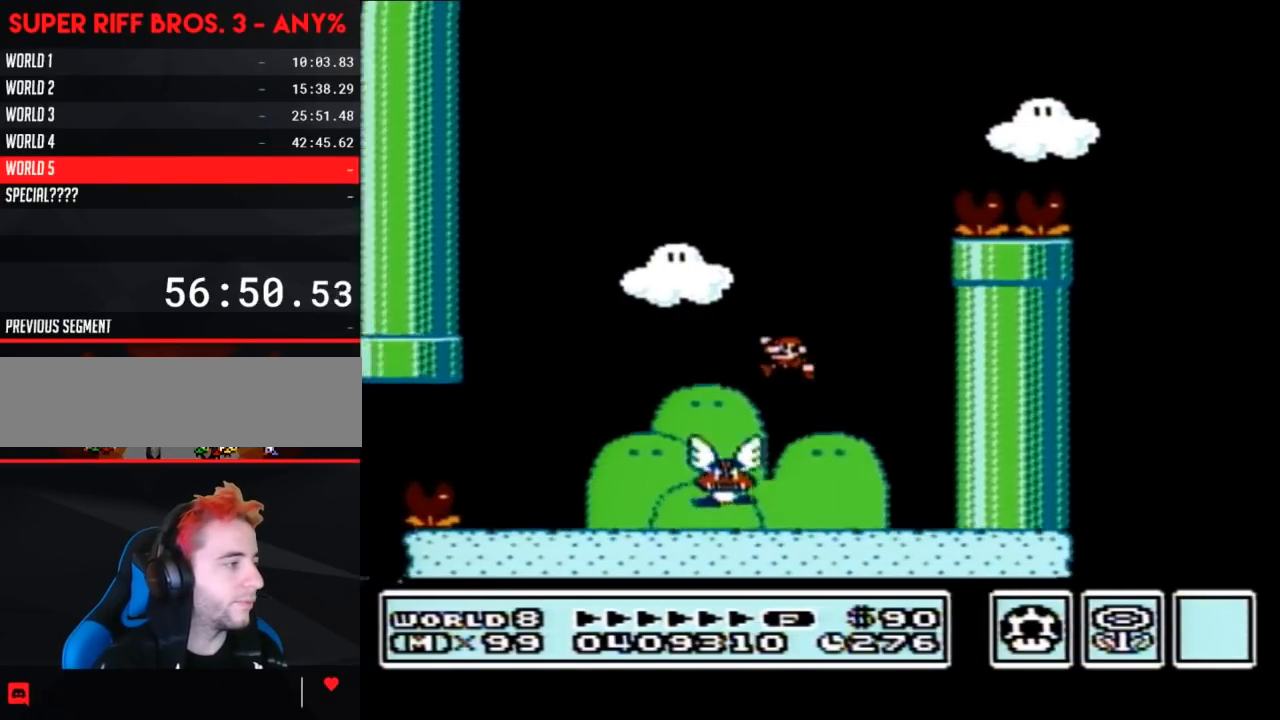
{"dt_ms": 500, "buttons": ["A", "B", "DPAD_RIGHT"], "events": [[17, "DPAD_LEFT", "up"], [150, "DPAD_RIGHT", "down"], [183, "A", "up"], [300, "A", "down"]]}
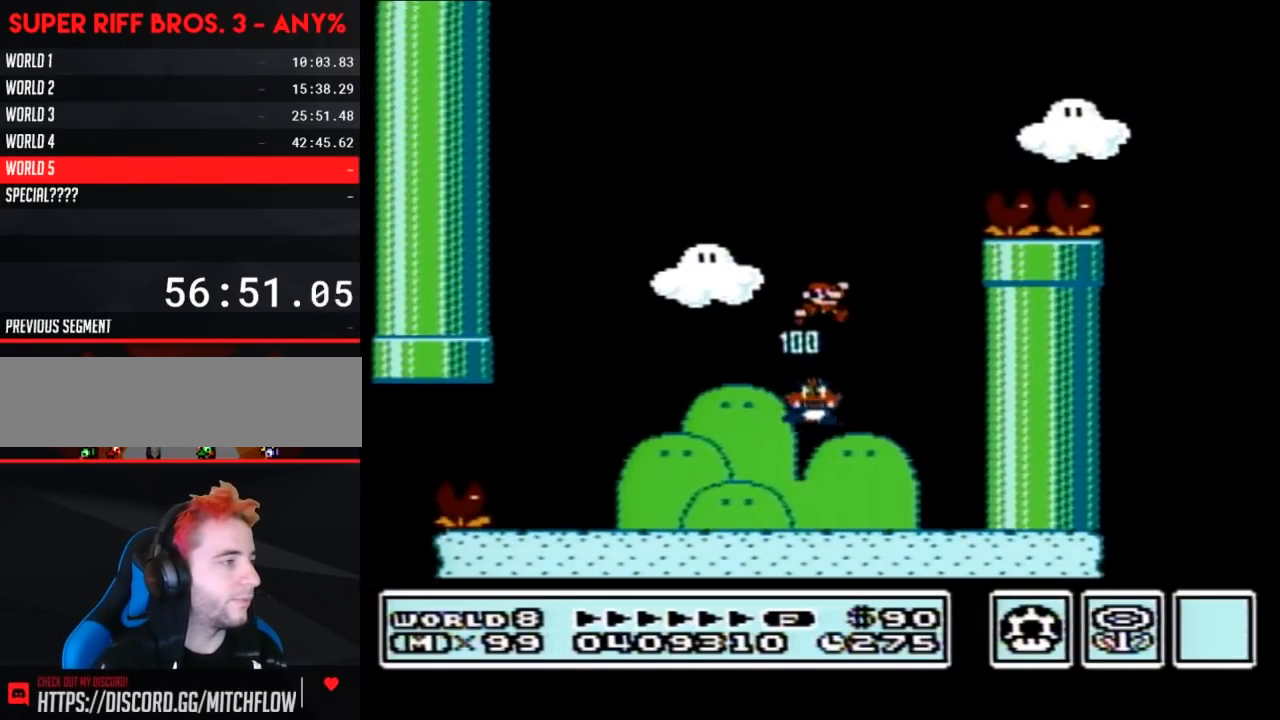
{"dt_ms": 500, "buttons": ["A", "B", "DPAD_RIGHT"], "events": []}
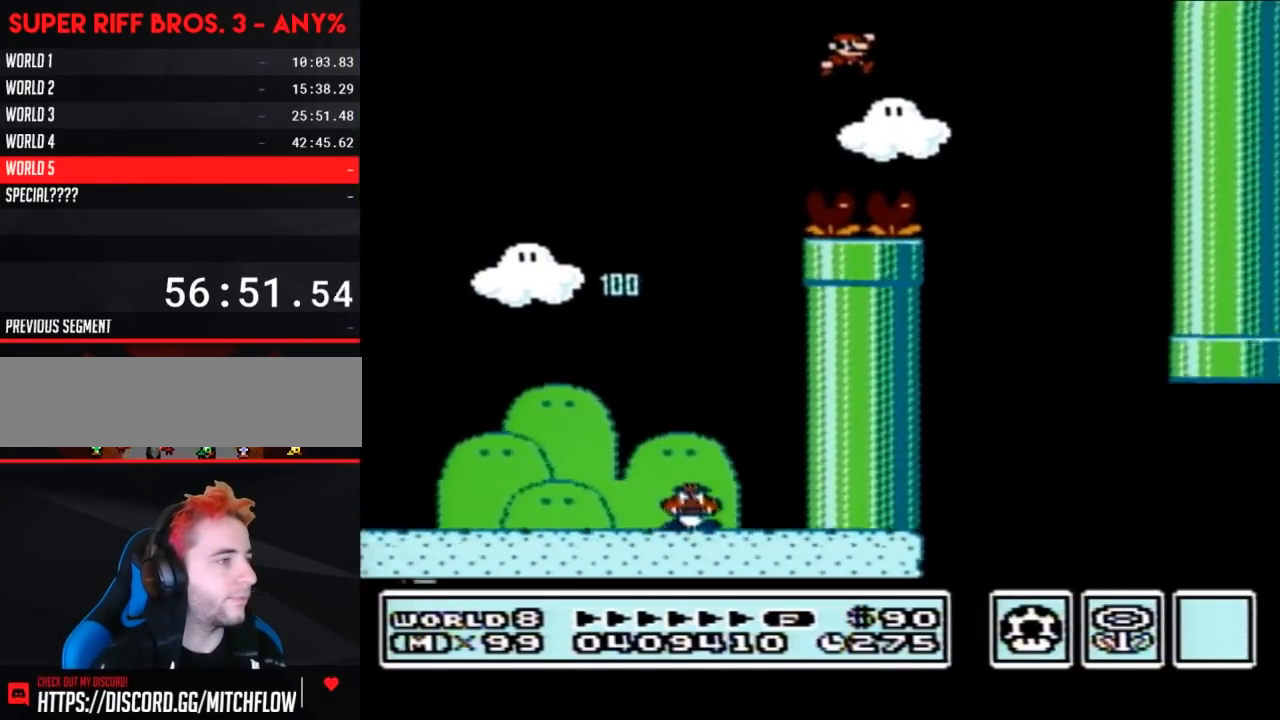
{"dt_ms": 500, "buttons": ["A", "B"], "events": [[150, "DPAD_RIGHT", "up"], [233, "DPAD_LEFT", "down"], [483, "DPAD_LEFT", "up"]]}
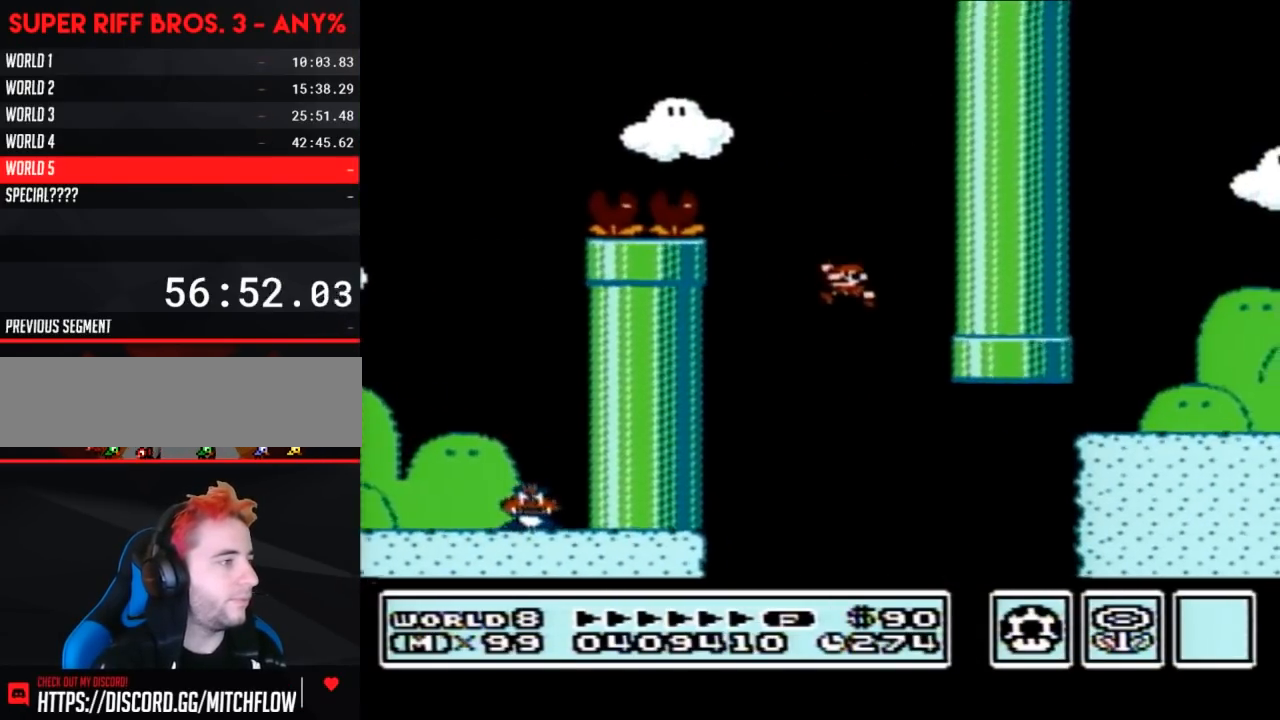
{"dt_ms": 500, "buttons": ["A", "B", "DPAD_RIGHT"], "events": [[83, "DPAD_RIGHT", "down"], [233, "DPAD_RIGHT", "up"], [467, "DPAD_RIGHT", "down"]]}
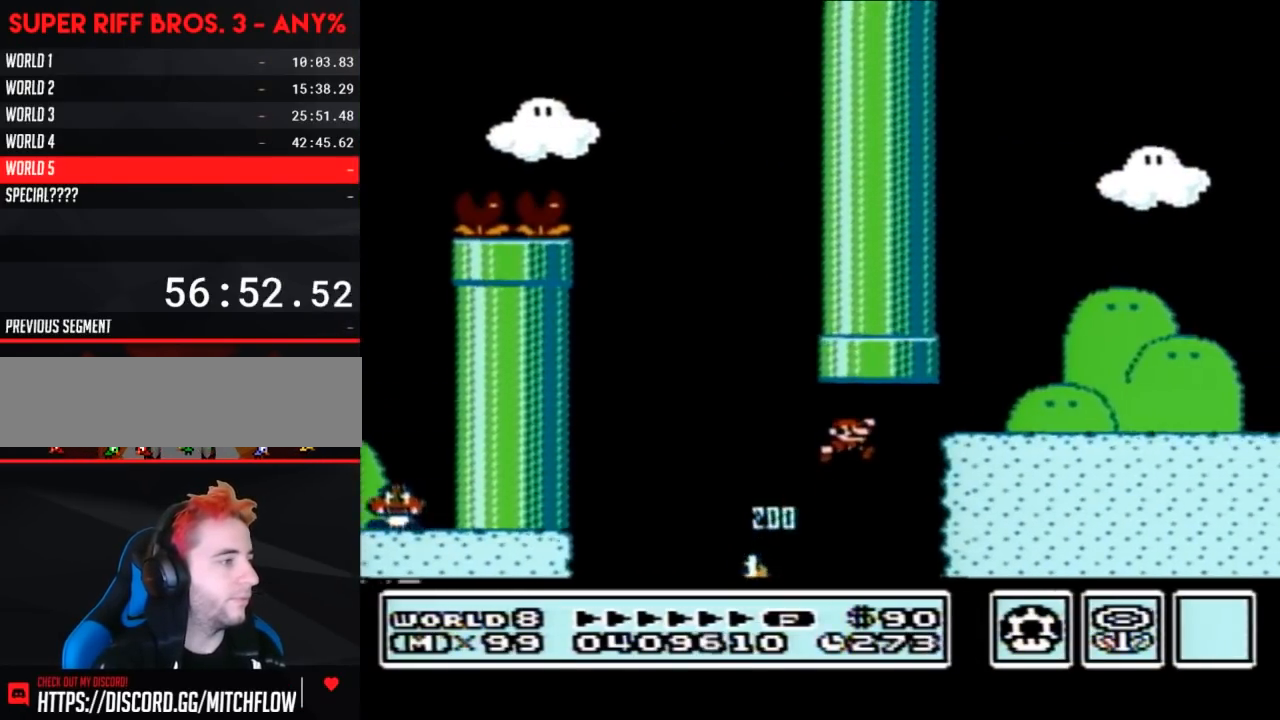
{"dt_ms": 1000, "buttons": ["B", "DPAD_RIGHT"], "events": [[433, "A", "up"]]}
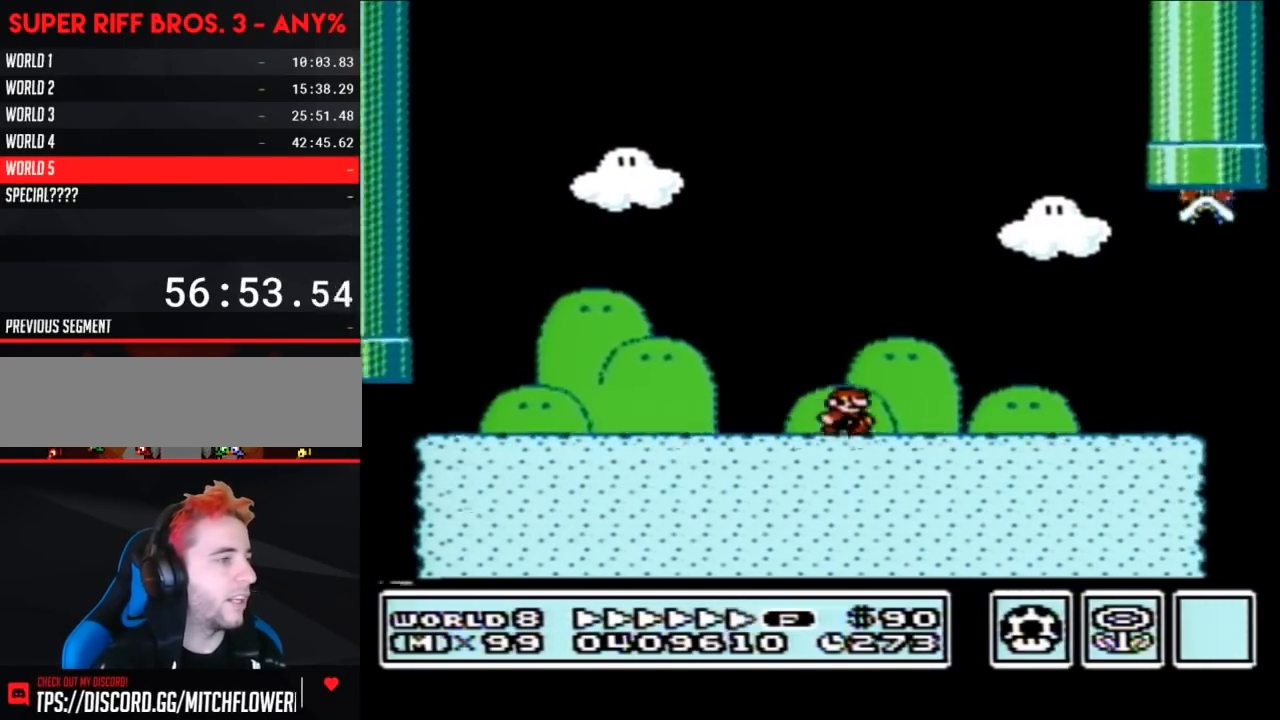
{"dt_ms": 500, "buttons": ["B", "DPAD_RIGHT"], "events": []}
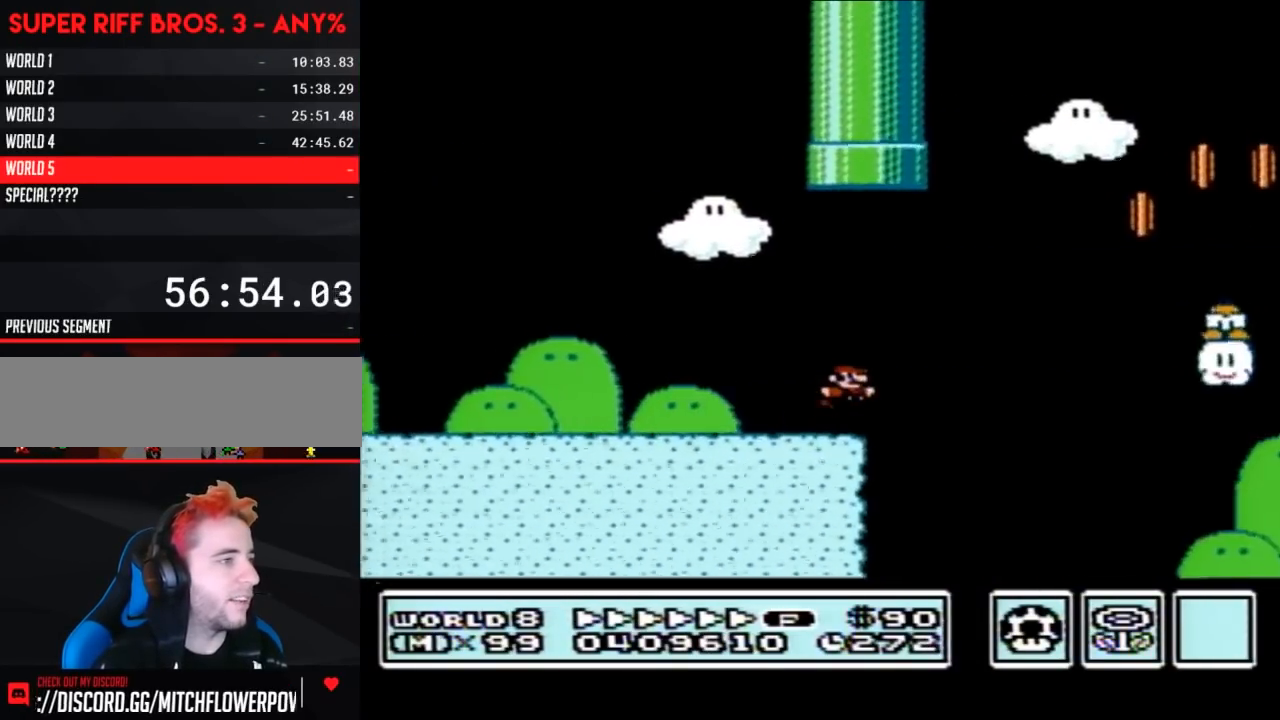
{"dt_ms": 500, "buttons": ["B", "DPAD_RIGHT"], "events": [[17, "A", "down"], [467, "A", "up"]]}
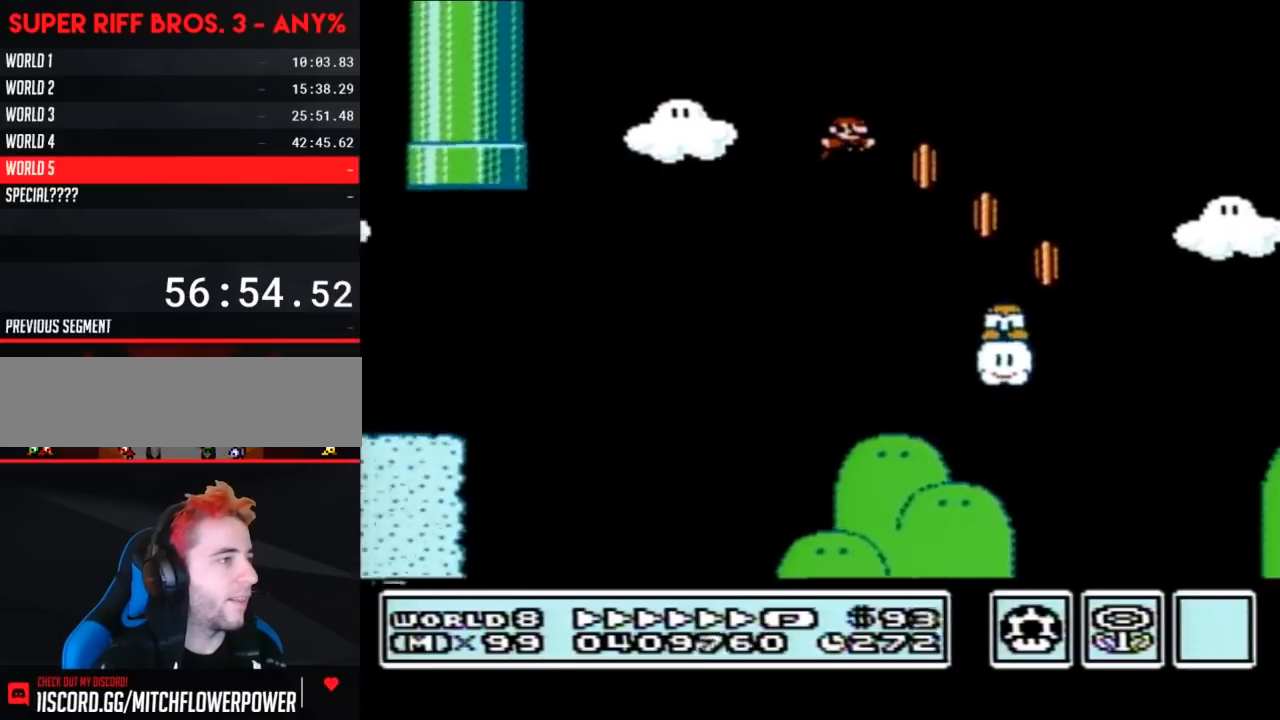
{"dt_ms": 500, "buttons": ["A", "B", "DPAD_RIGHT"], "events": [[267, "A", "down"]]}
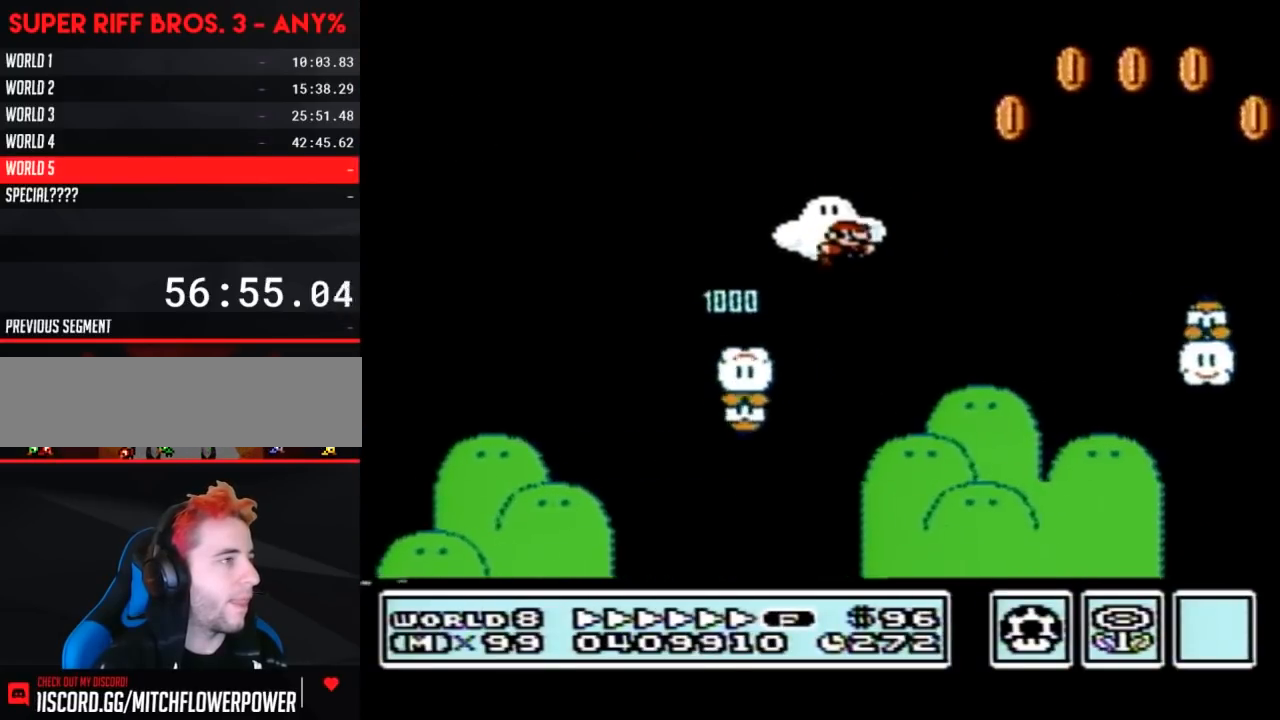
{"dt_ms": 500, "buttons": ["B", "DPAD_RIGHT"], "events": [[300, "A", "up"]]}
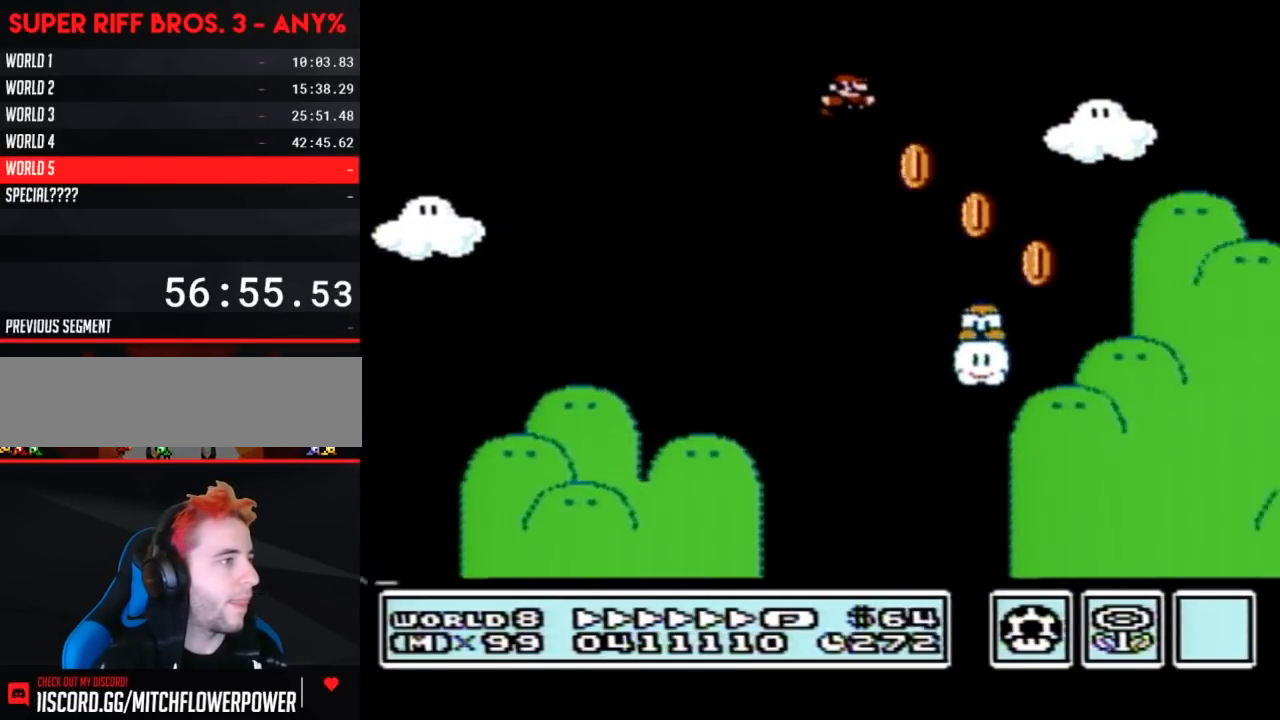
{"dt_ms": 500, "buttons": ["A", "B", "DPAD_RIGHT"], "events": [[50, "DPAD_RIGHT", "up"], [83, "DPAD_LEFT", "down"], [217, "DPAD_LEFT", "up"], [233, "DPAD_RIGHT", "down"], [267, "A", "down"]]}
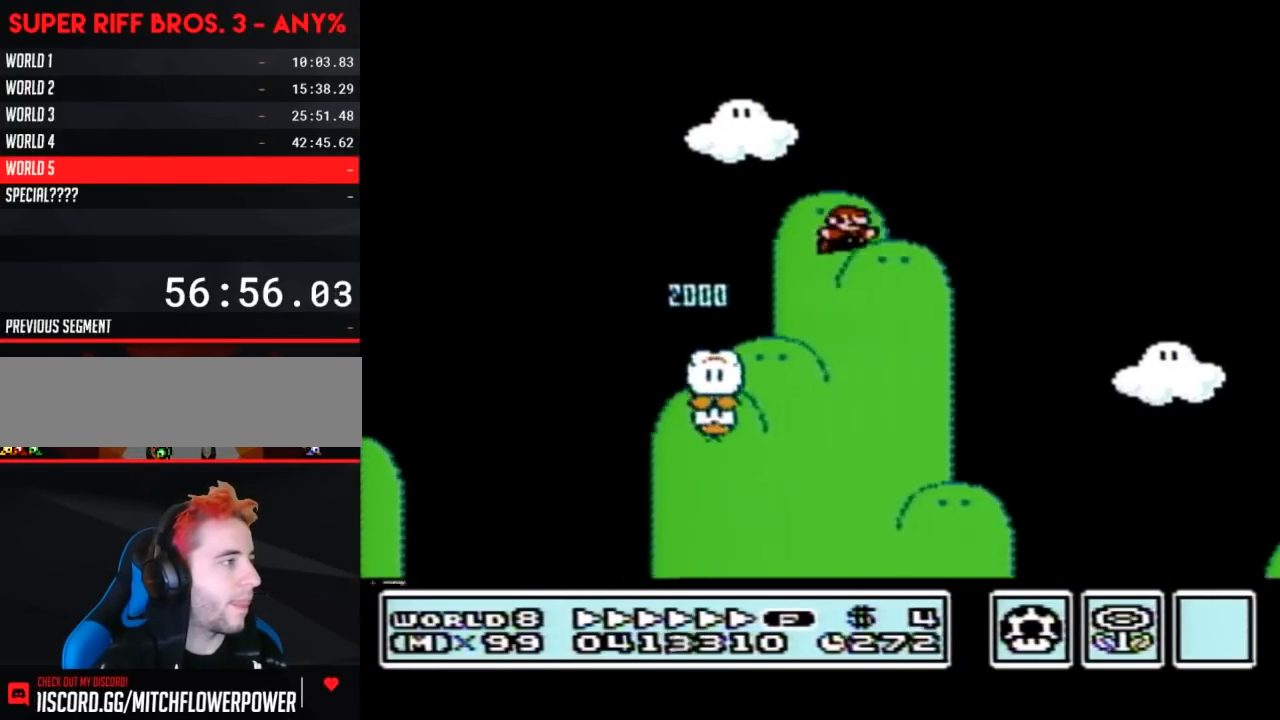
{"dt_ms": 500, "buttons": ["A", "B", "DPAD_RIGHT"], "events": []}
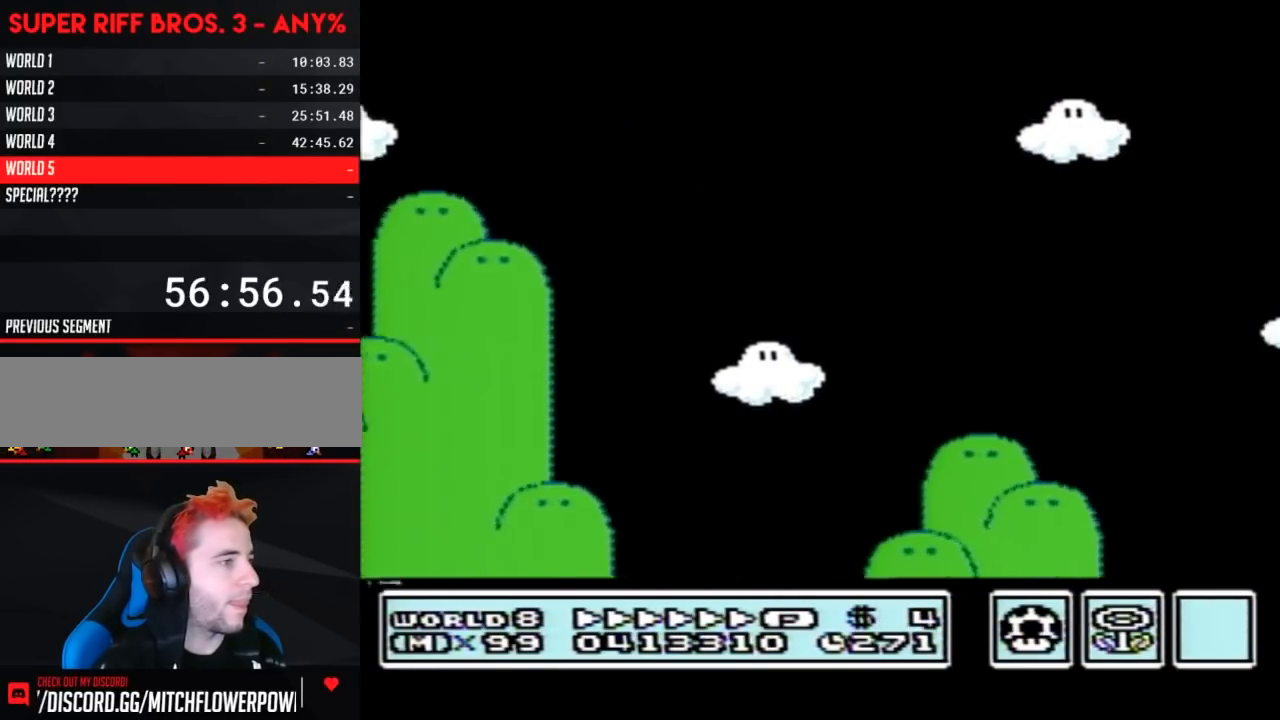
{"dt_ms": 500, "buttons": ["B", "DPAD_RIGHT"], "events": [[483, "A", "up"]]}
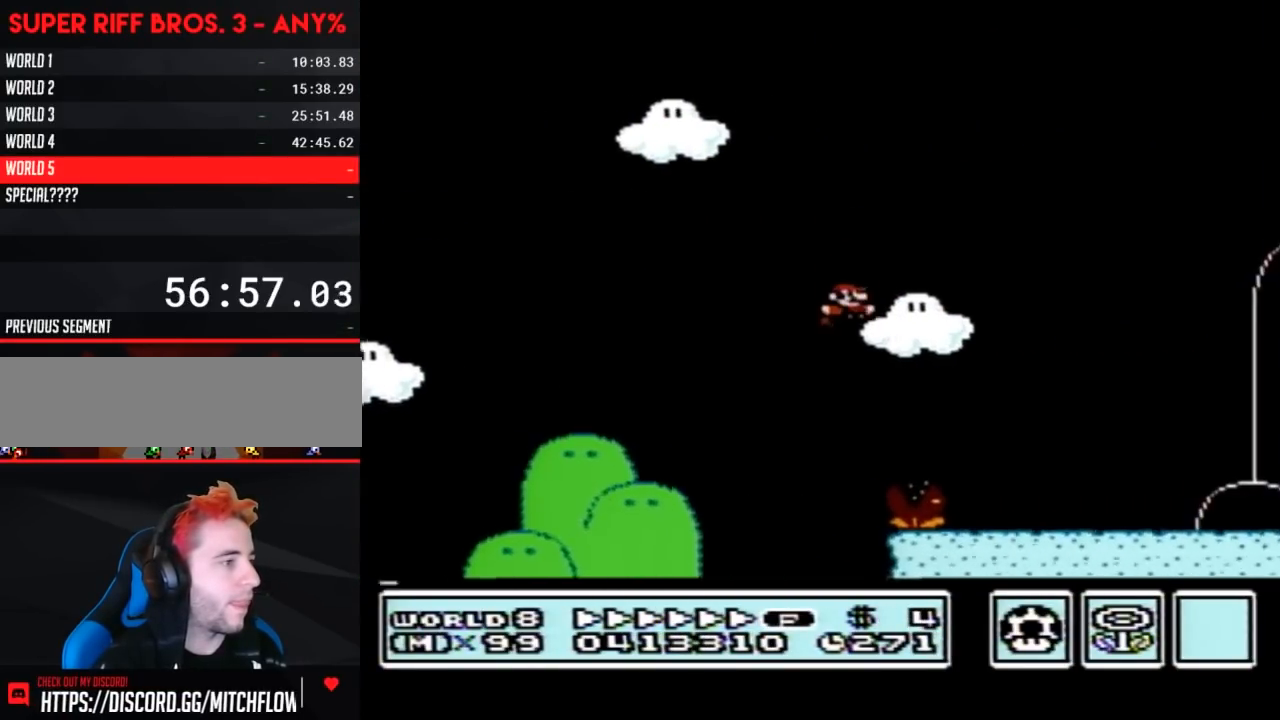
{"dt_ms": 500, "buttons": ["B", "DPAD_RIGHT"], "events": [[50, "DPAD_LEFT", "down"], [50, "DPAD_RIGHT", "up"], [333, "DPAD_LEFT", "up"], [333, "DPAD_RIGHT", "down"]]}
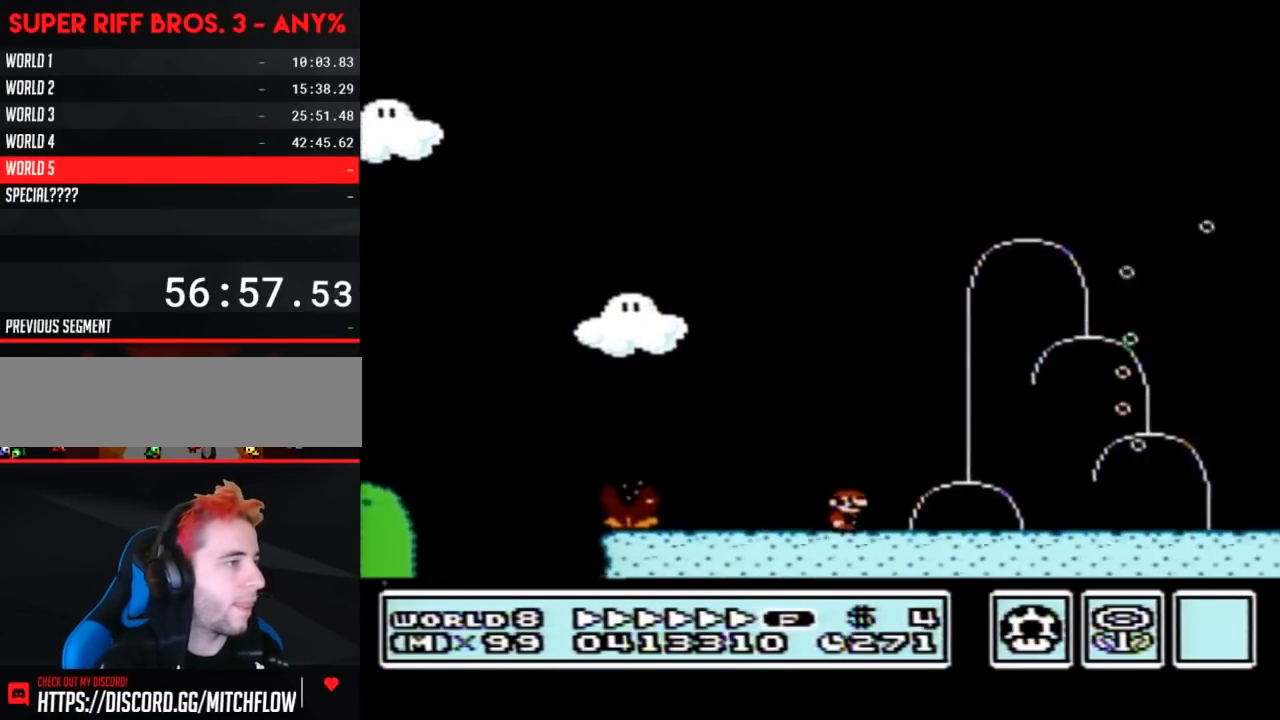
{"dt_ms": 500, "buttons": ["A", "B", "DPAD_RIGHT"], "events": [[83, "A", "down"], [217, "DPAD_LEFT", "down"], [217, "DPAD_RIGHT", "up"], [433, "DPAD_LEFT", "up"], [433, "DPAD_RIGHT", "down"]]}
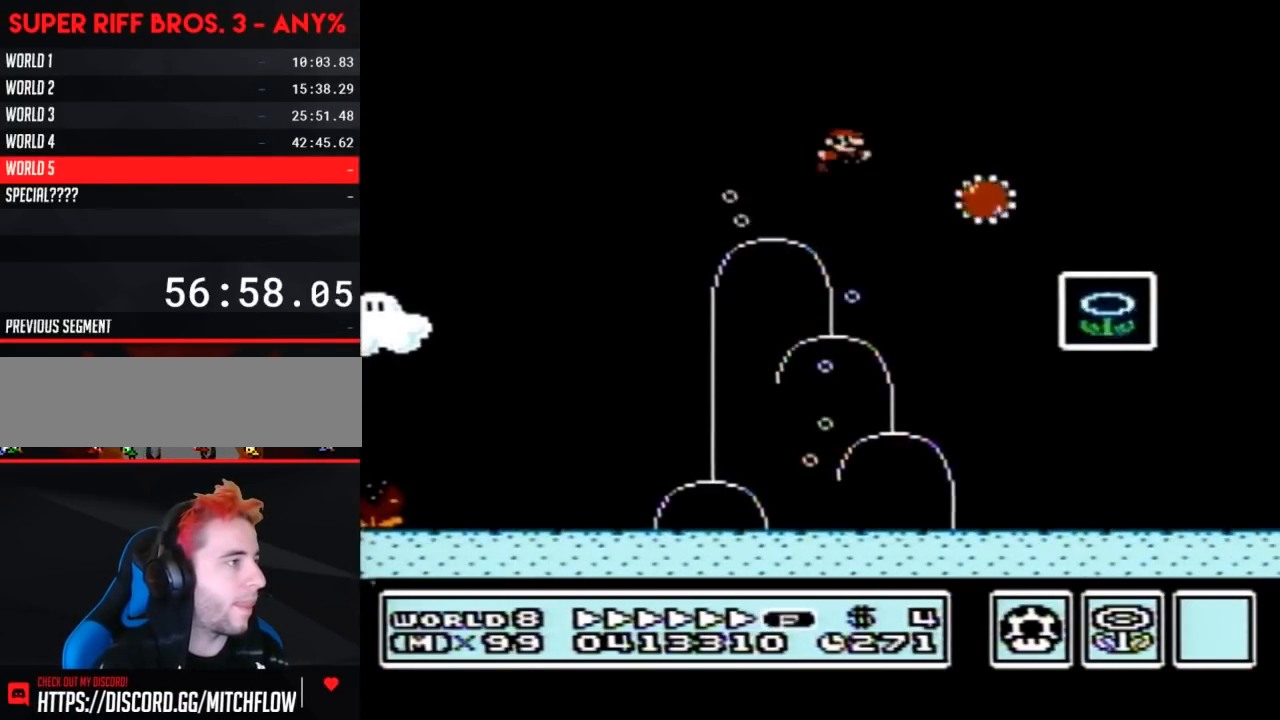
{"dt_ms": 500, "buttons": ["B", "DPAD_RIGHT"], "events": [[150, "A", "up"]]}
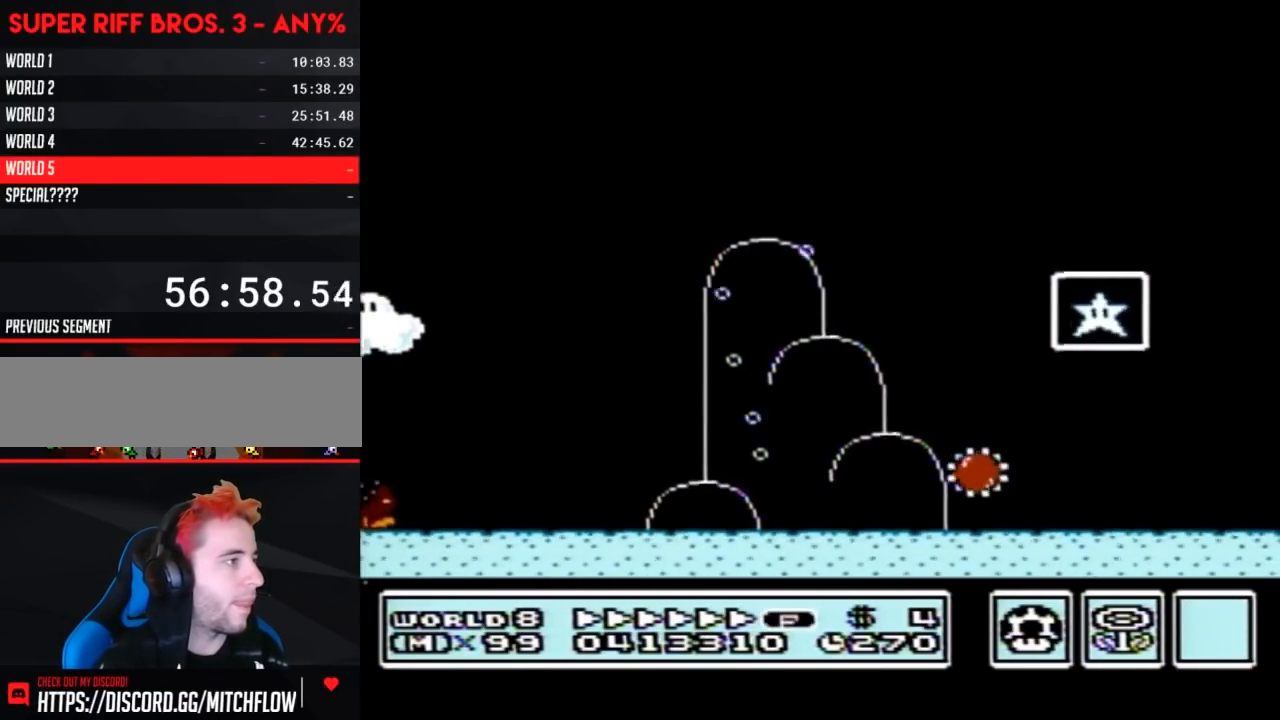
{"dt_ms": 500, "buttons": ["A", "B", "DPAD_RIGHT"], "events": [[83, "A", "down"]]}
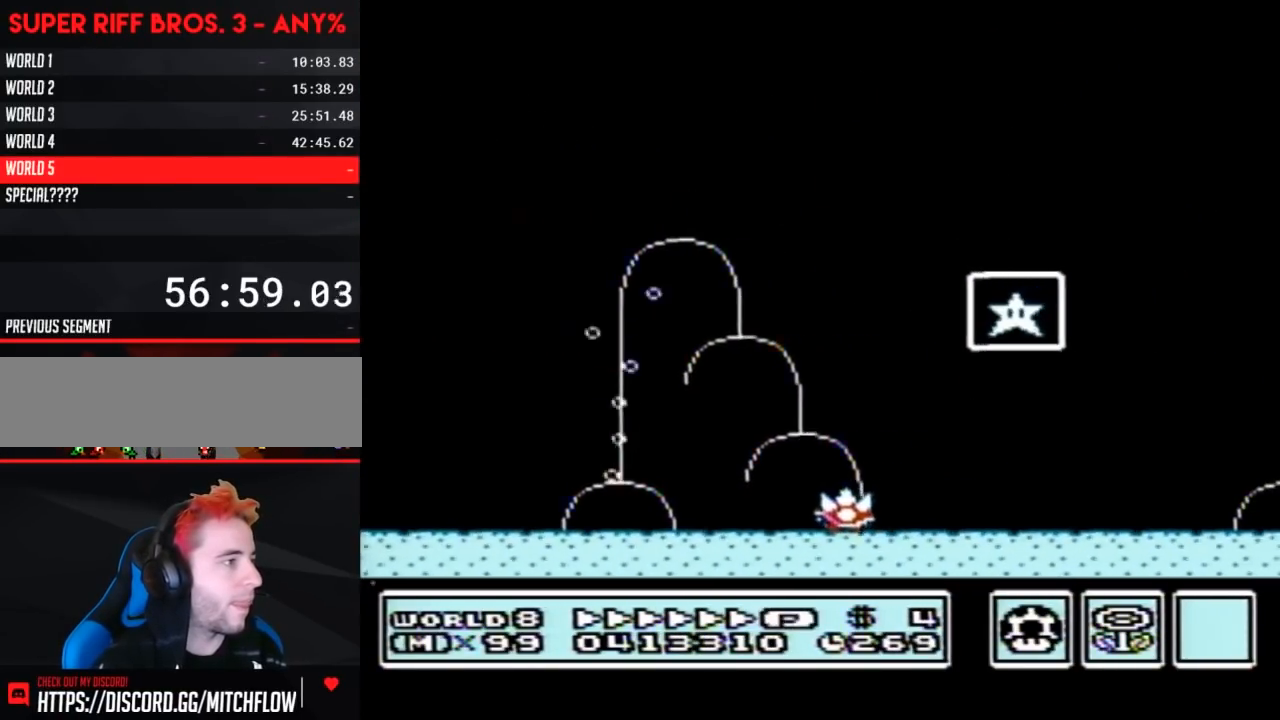
{"dt_ms": 500, "buttons": ["B", "DPAD_LEFT"], "events": [[267, "A", "up"], [367, "DPAD_RIGHT", "up"], [400, "DPAD_LEFT", "down"]]}
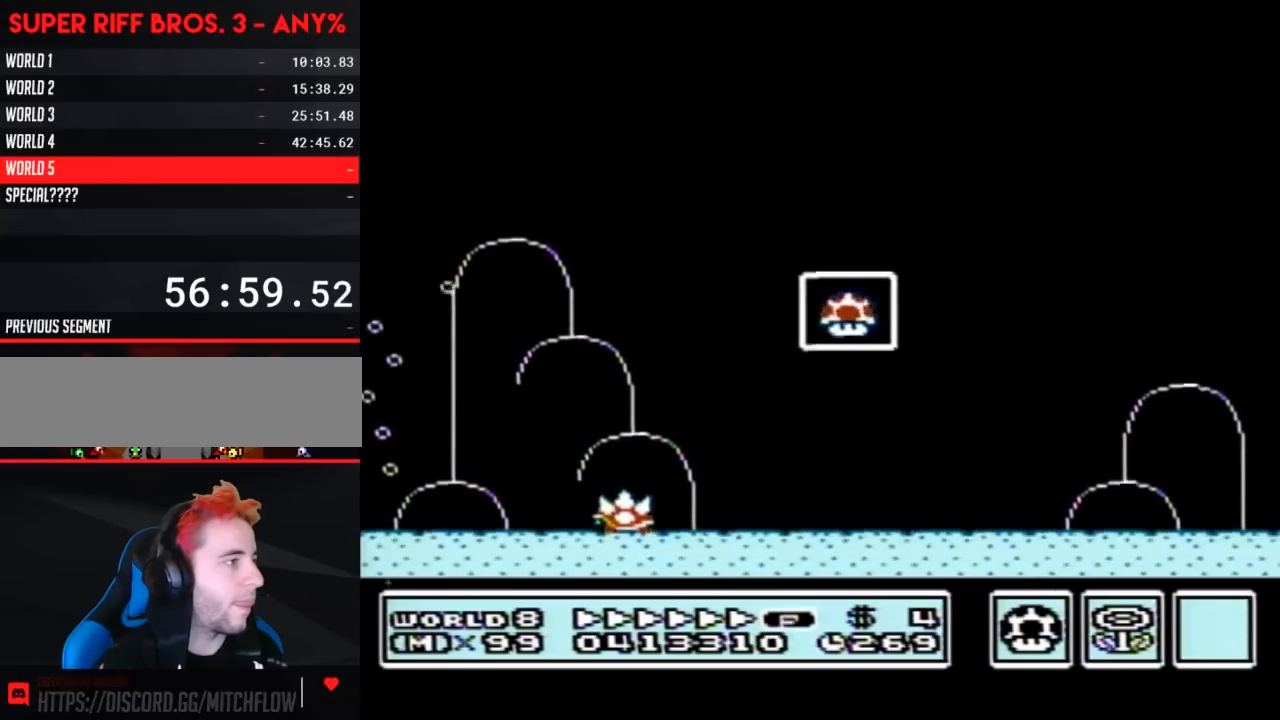
{"dt_ms": 500, "buttons": ["B", "DPAD_RIGHT"], "events": [[300, "DPAD_LEFT", "up"], [333, "DPAD_RIGHT", "down"]]}
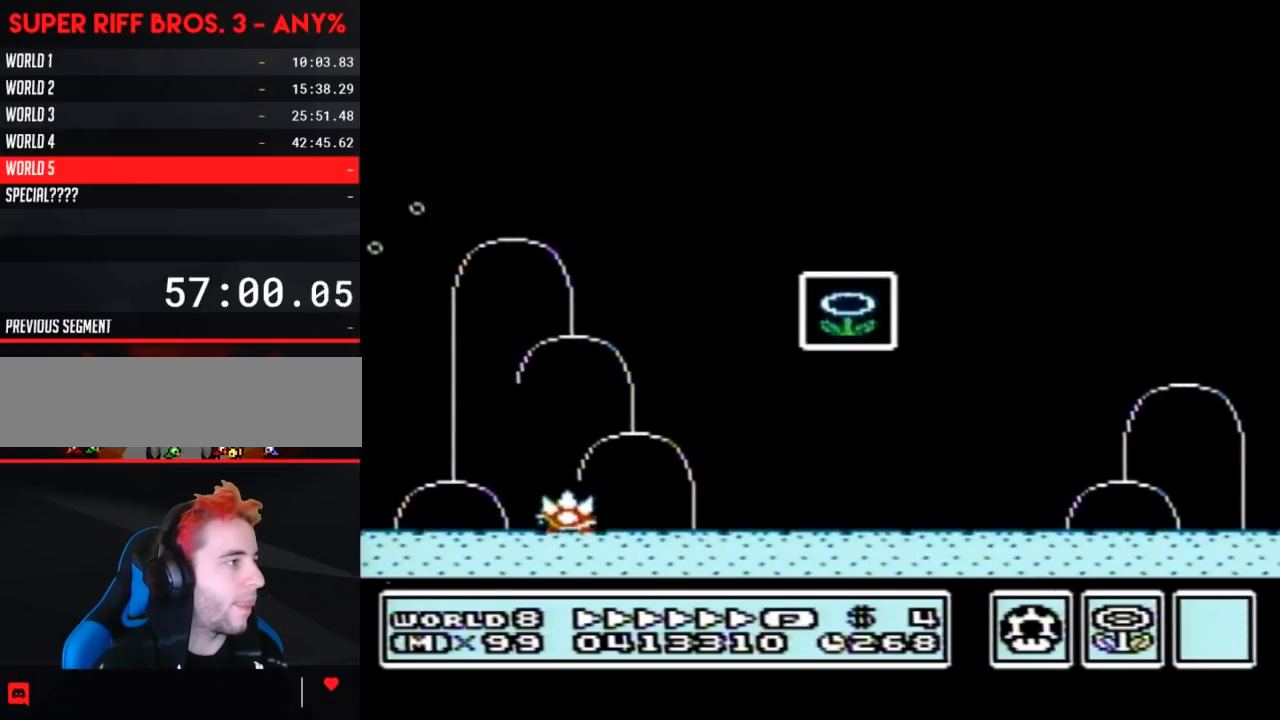
{"dt_ms": 500, "buttons": ["B", "DPAD_RIGHT"], "events": [[17, "DPAD_RIGHT", "up"], [117, "DPAD_LEFT", "down"], [333, "DPAD_LEFT", "up"], [400, "DPAD_RIGHT", "down"]]}
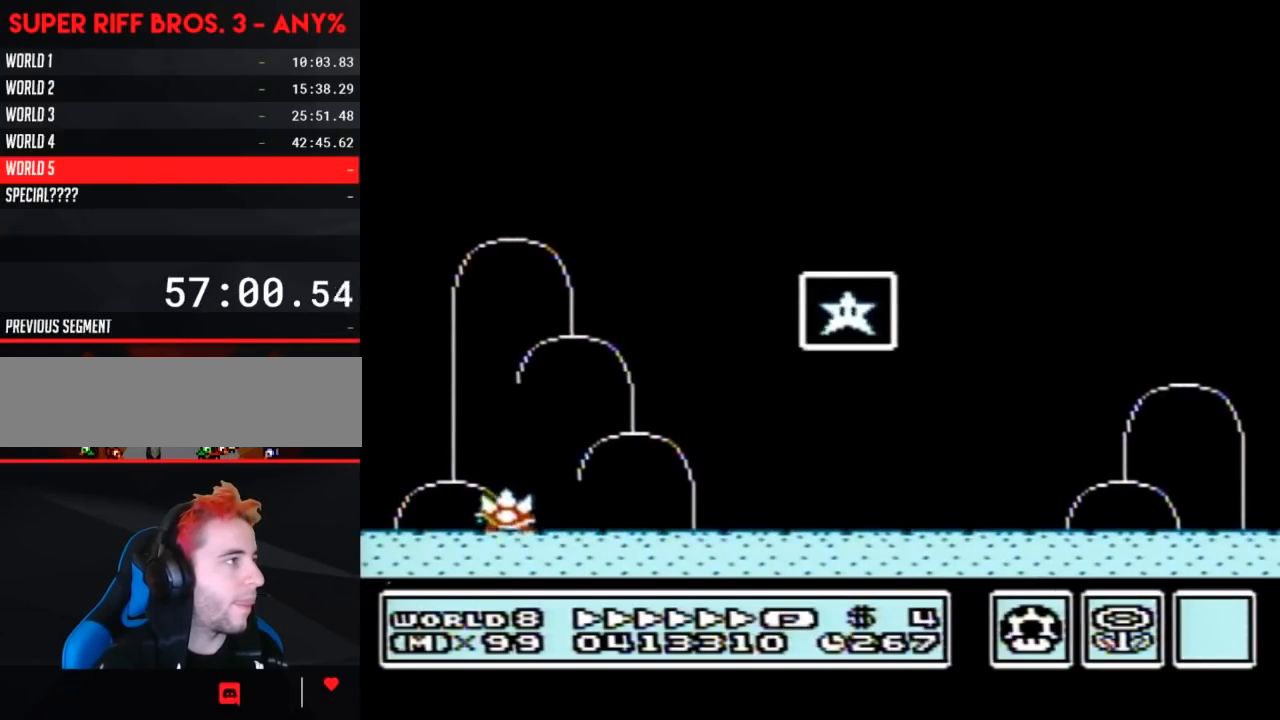
{"dt_ms": 500, "buttons": ["B", "DPAD_LEFT"], "events": [[267, "DPAD_RIGHT", "up"], [300, "DPAD_LEFT", "down"]]}
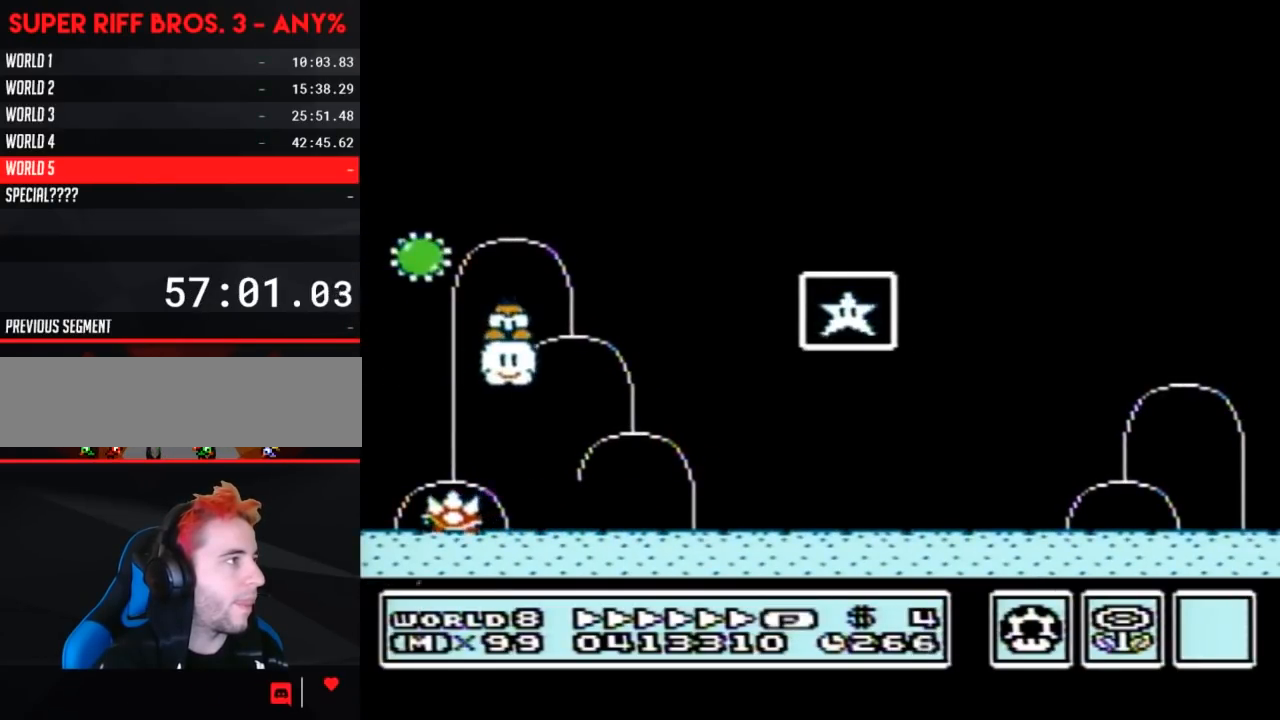
{"dt_ms": 500, "buttons": ["B"], "events": [[17, "DPAD_LEFT", "up"], [400, "DPAD_LEFT", "down"], [483, "DPAD_LEFT", "up"]]}
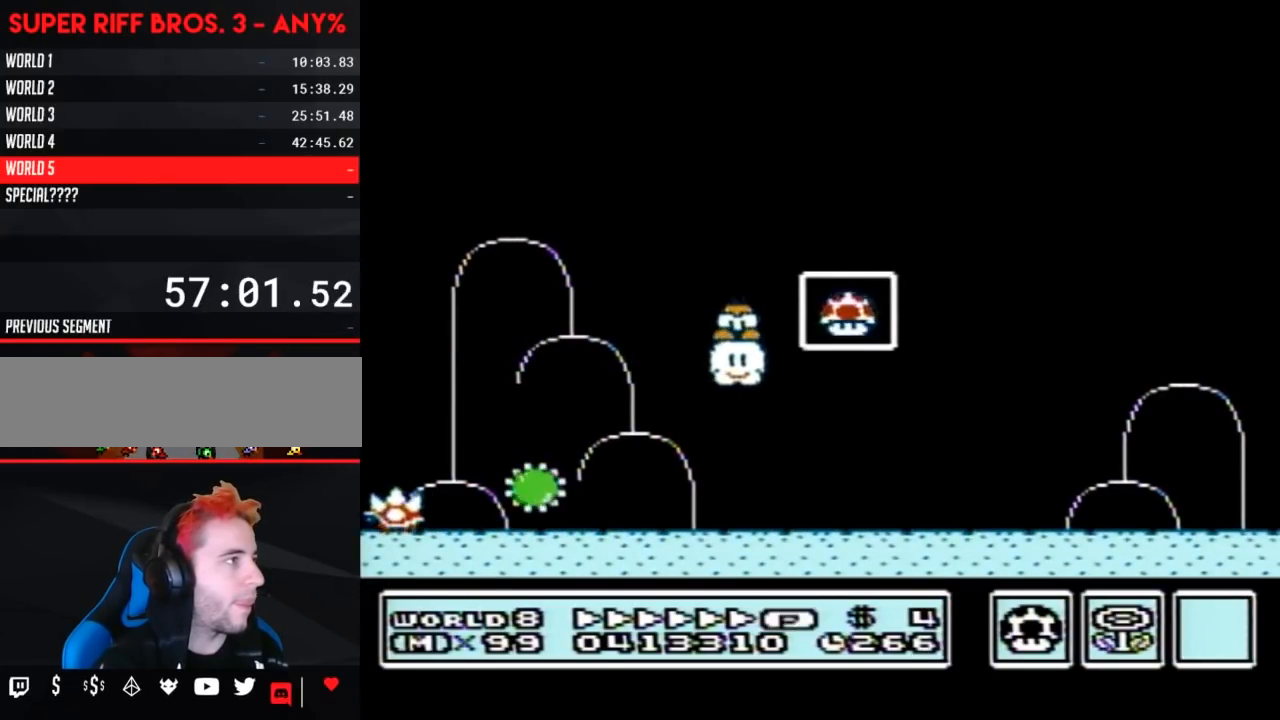
{"dt_ms": 500, "buttons": ["B", "DPAD_LEFT"], "events": [[50, "DPAD_RIGHT", "down"], [367, "DPAD_RIGHT", "up"], [433, "DPAD_LEFT", "down"]]}
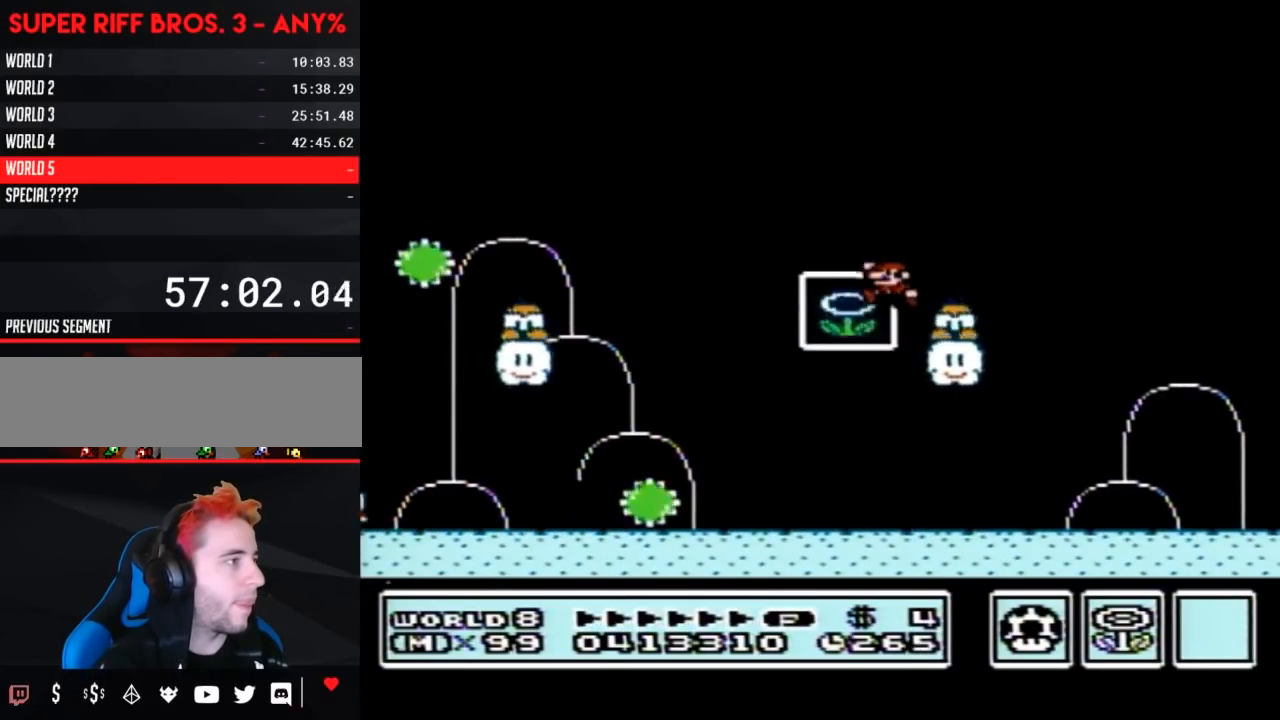
{"dt_ms": 500, "buttons": [], "events": [[300, "DPAD_LEFT", "up"], [433, "B", "up"]]}